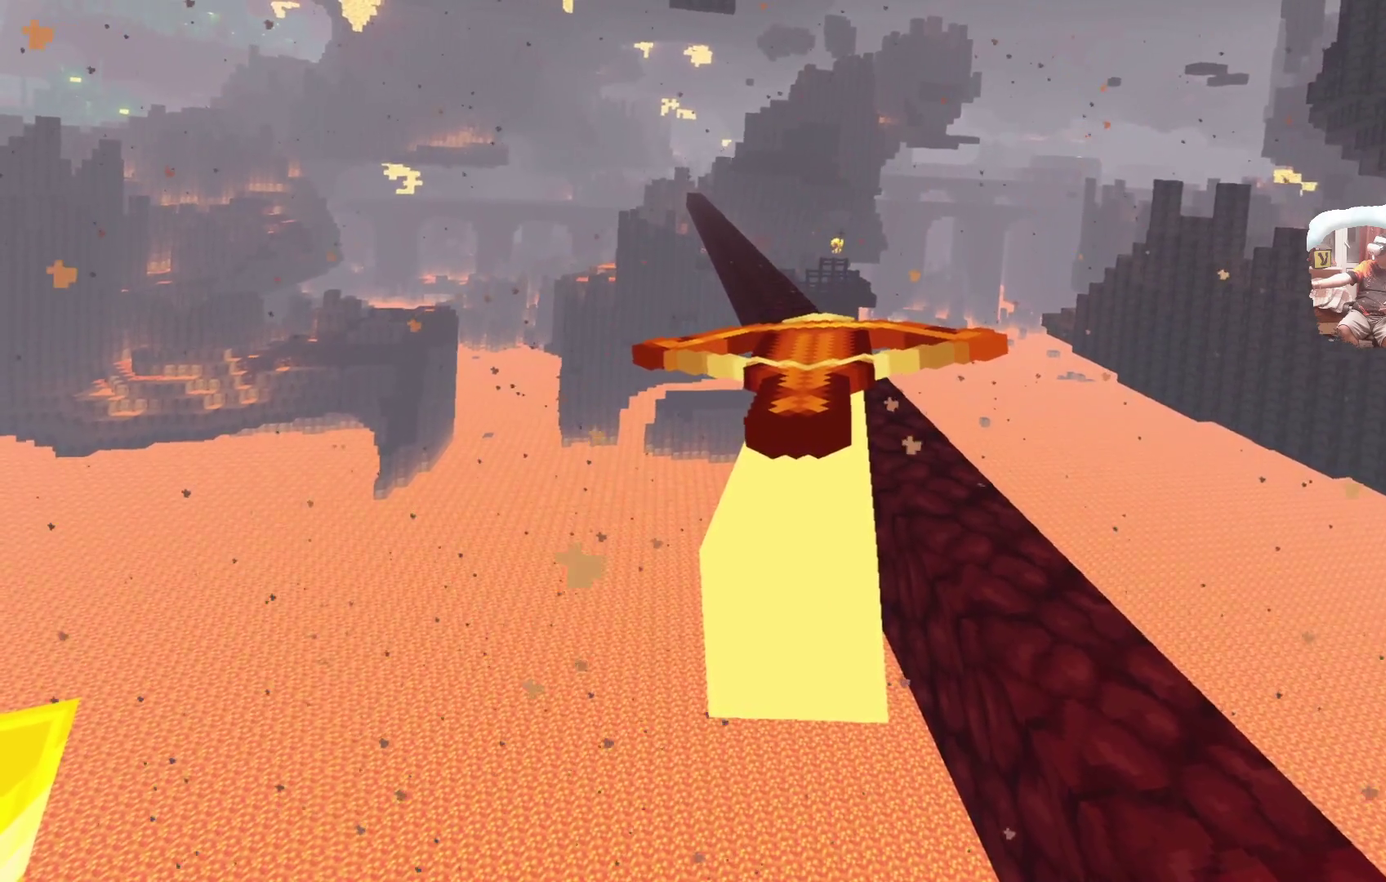
Gameplay with a controller; each line is a JSON object with the inputs held at the frame after it (dt_ms = milliseconds from this image to that frame). "events" lists button and stick changes between this image and that frame as [ms after this image, input, new state], when the widget could be followed in between. Not read: L1.
{"dt_ms": 500, "buttons": ["A"], "left_stick": "center", "right_stick": "center"}
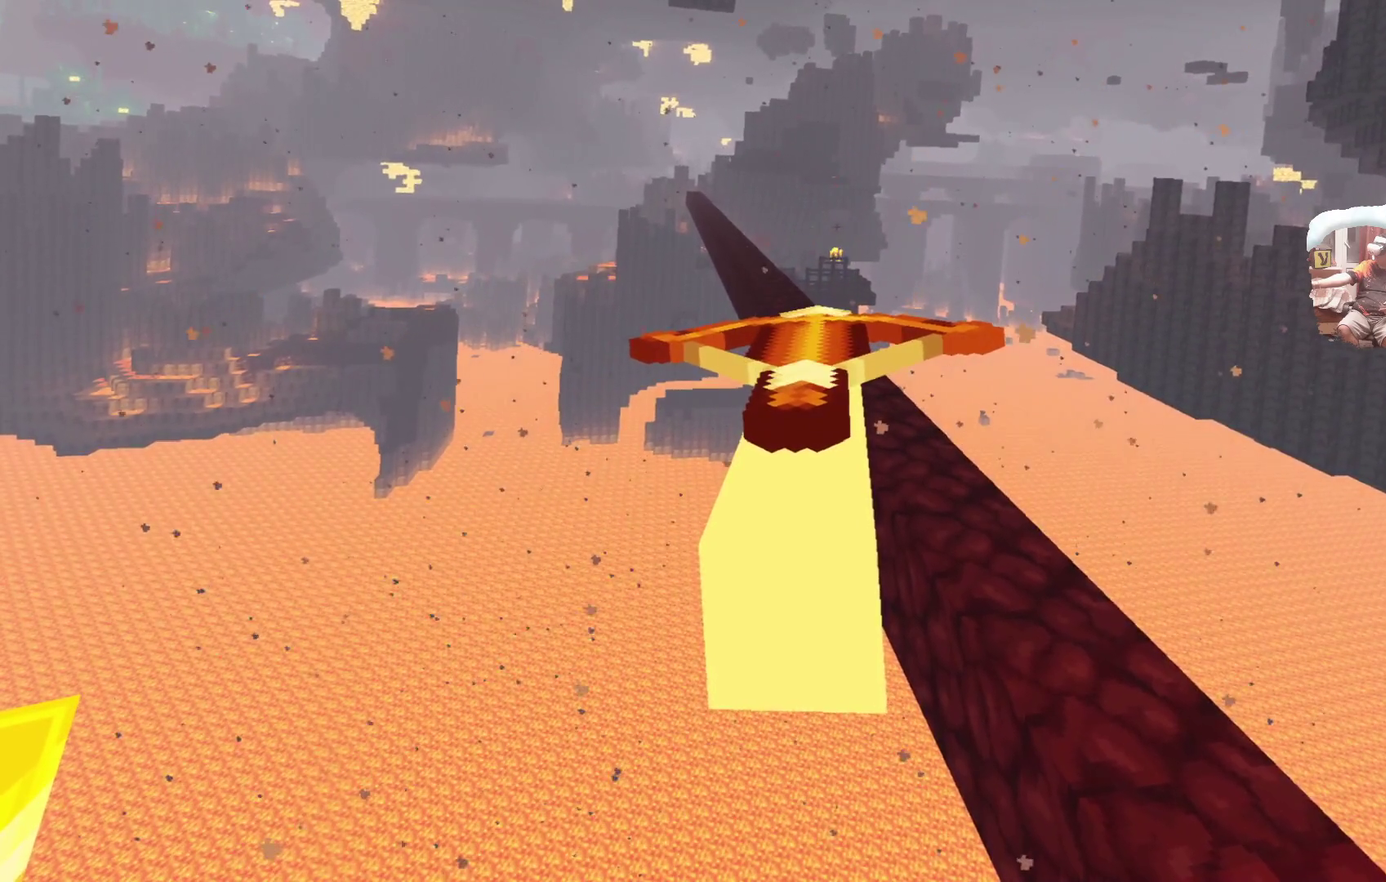
{"dt_ms": 500, "buttons": ["A"], "left_stick": "center", "right_stick": "center", "events": []}
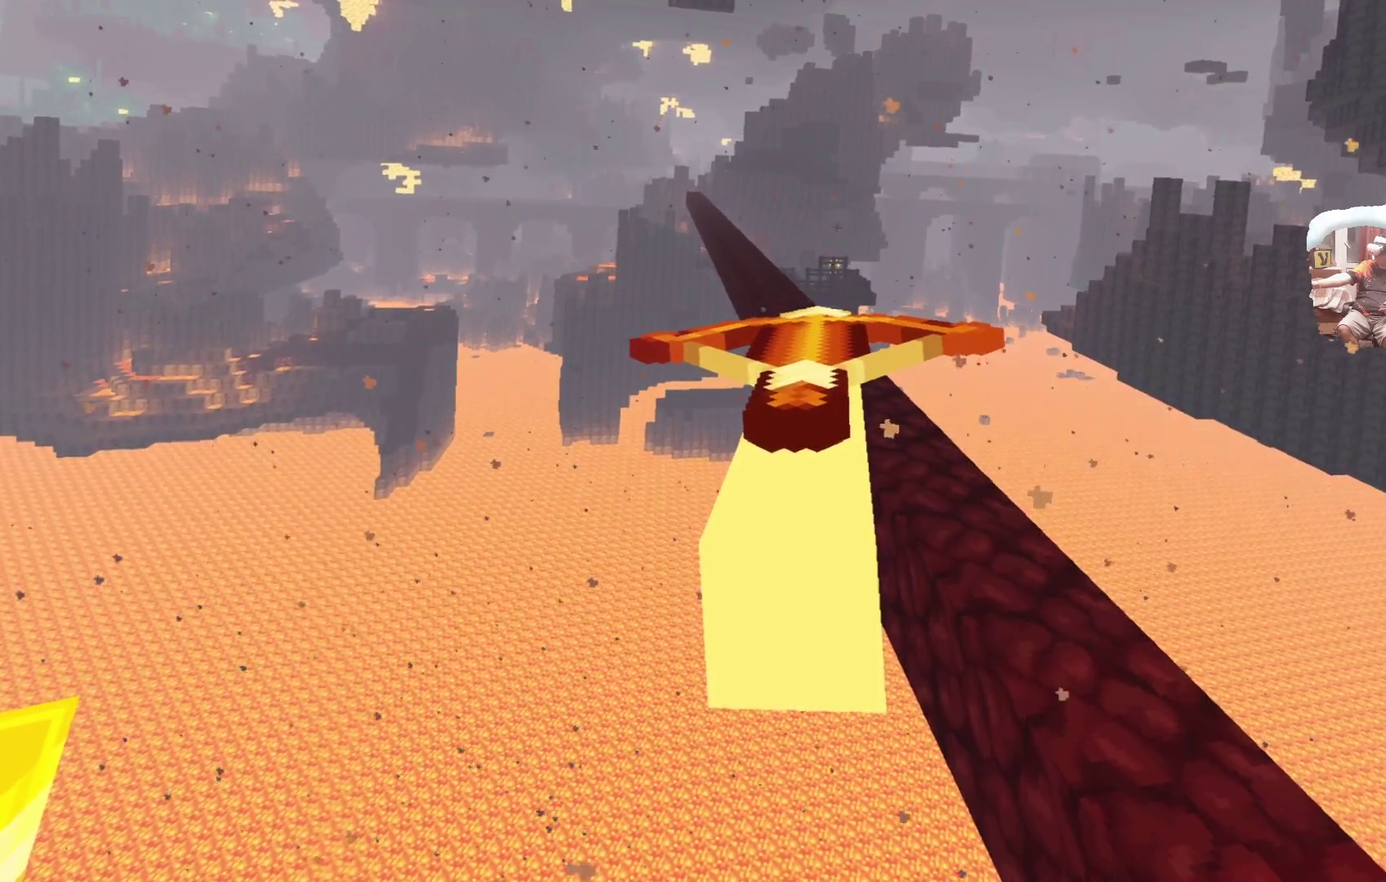
{"dt_ms": 500, "buttons": [], "left_stick": "center", "right_stick": "center", "events": [[83, "A", "up"]]}
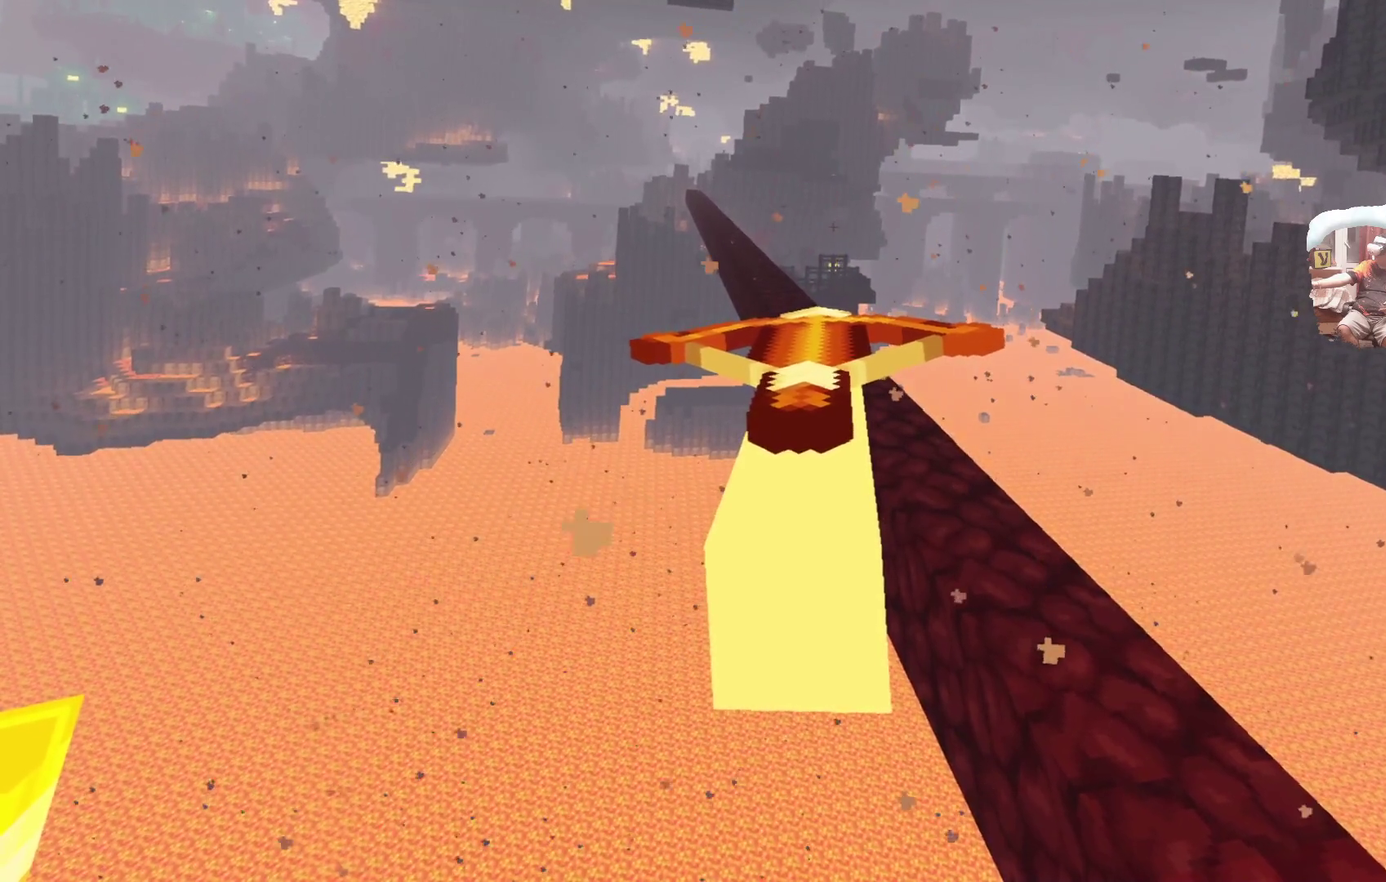
{"dt_ms": 500, "buttons": [], "left_stick": "center", "right_stick": "center", "events": []}
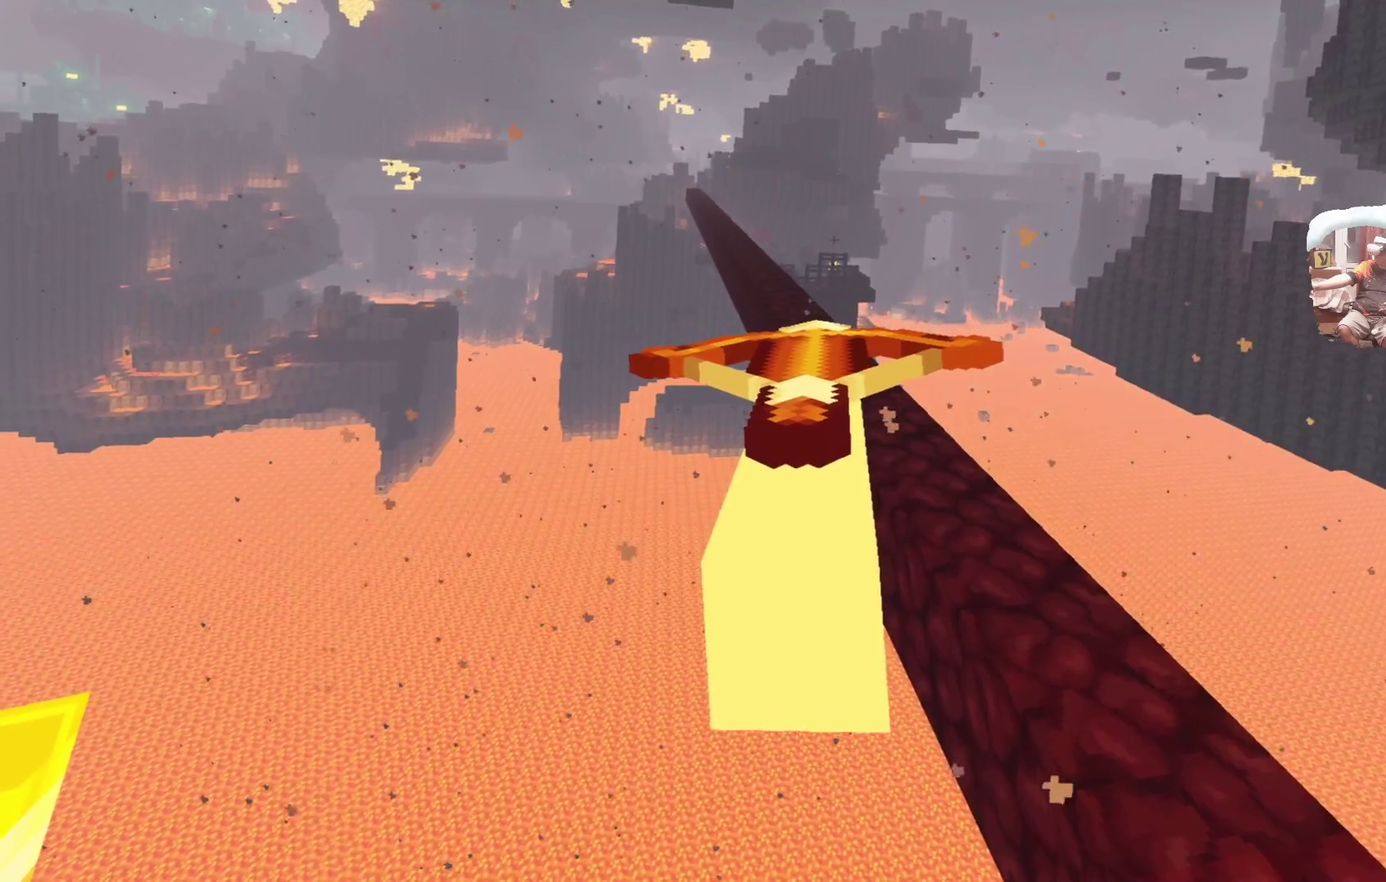
{"dt_ms": 600, "buttons": [], "left_stick": "center", "right_stick": "center", "events": []}
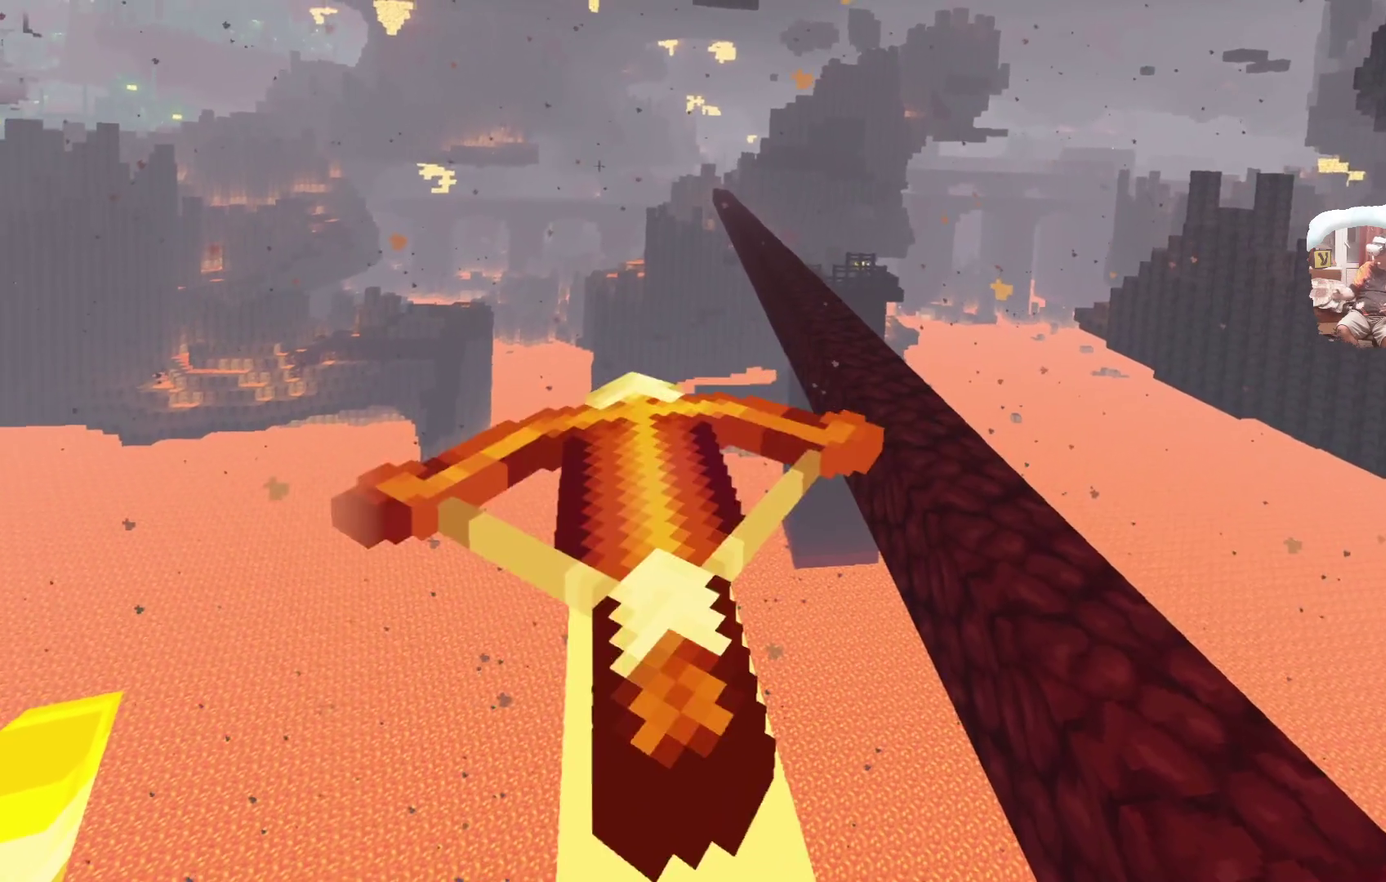
{"dt_ms": 600, "buttons": [], "left_stick": "center", "right_stick": "center", "events": []}
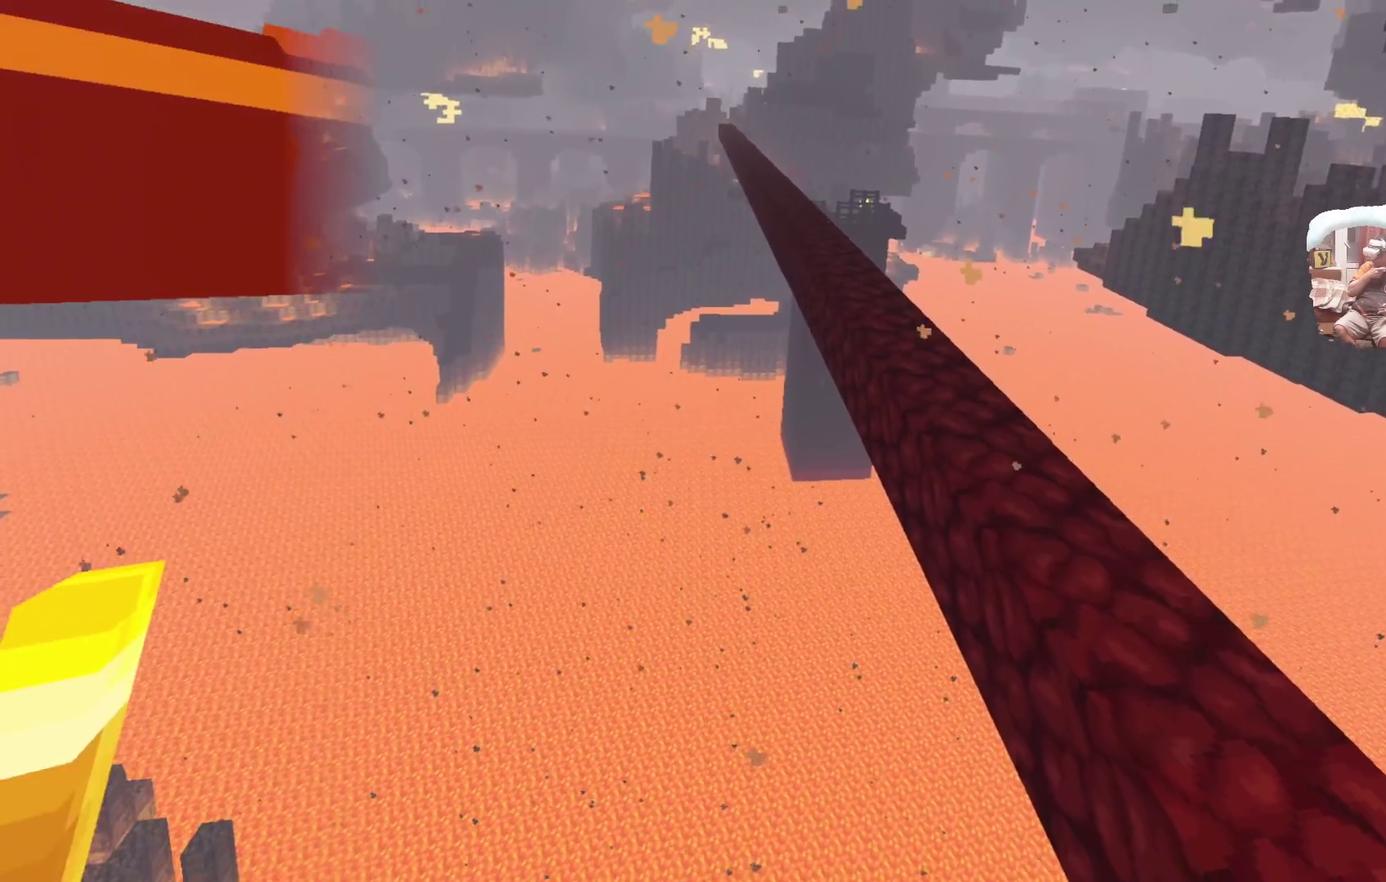
{"dt_ms": 300, "buttons": [], "left_stick": "center", "right_stick": "center", "events": []}
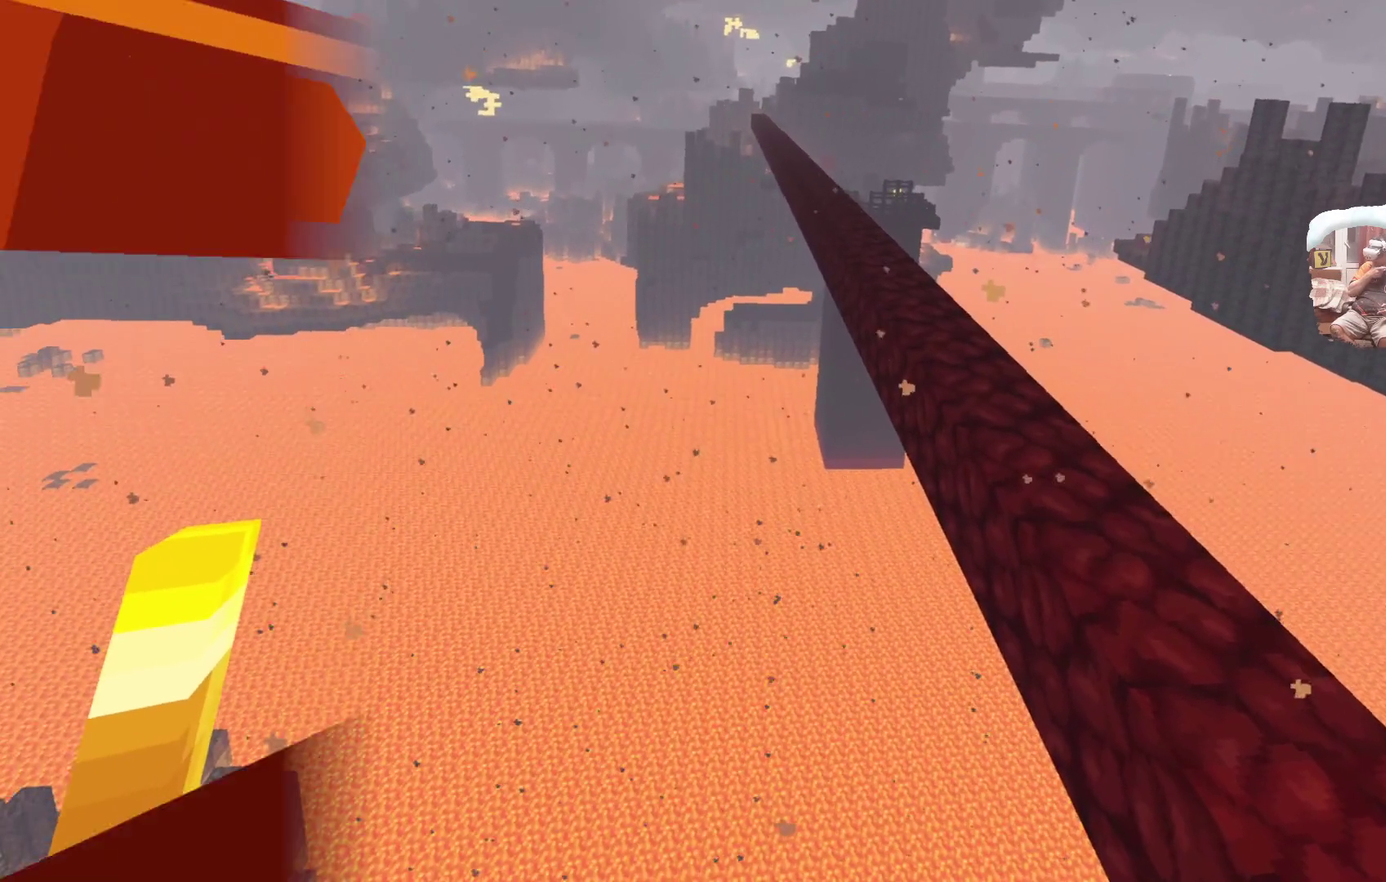
{"dt_ms": 300, "buttons": [], "left_stick": "center", "right_stick": "center", "events": []}
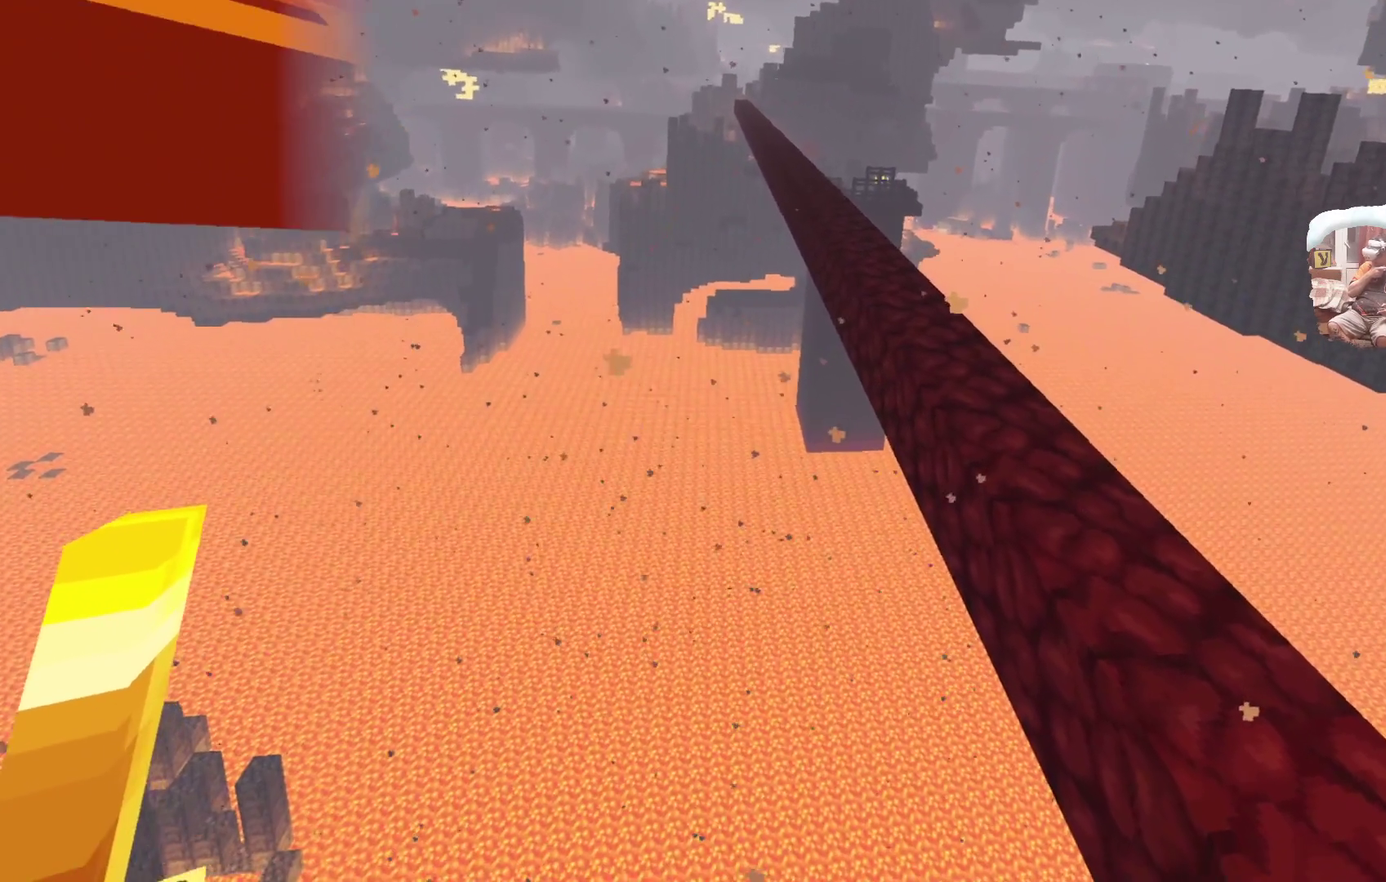
{"dt_ms": 600, "buttons": [], "left_stick": "center", "right_stick": "center", "events": []}
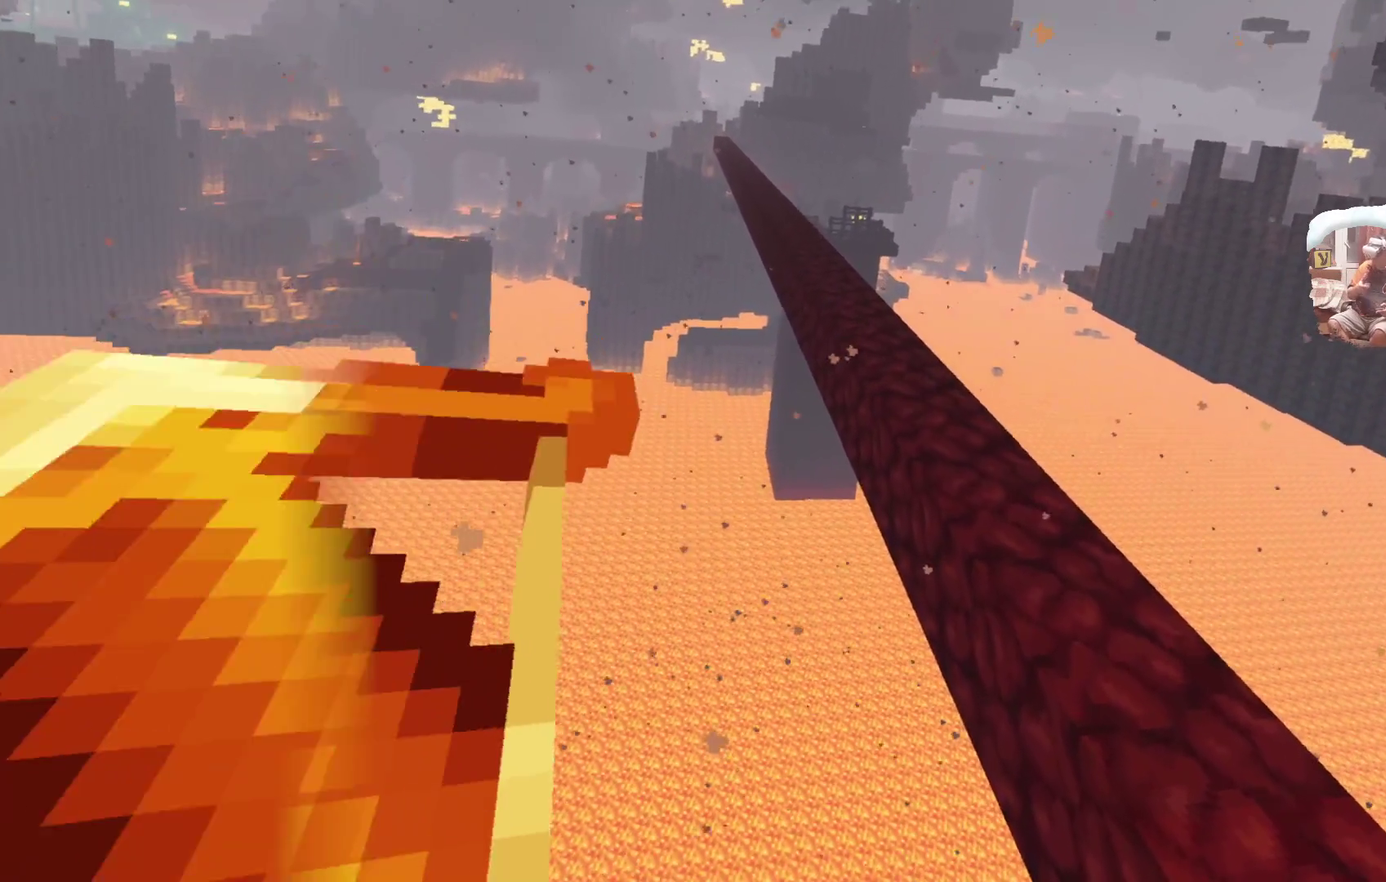
{"dt_ms": 800, "buttons": [], "left_stick": "center", "right_stick": "center", "events": []}
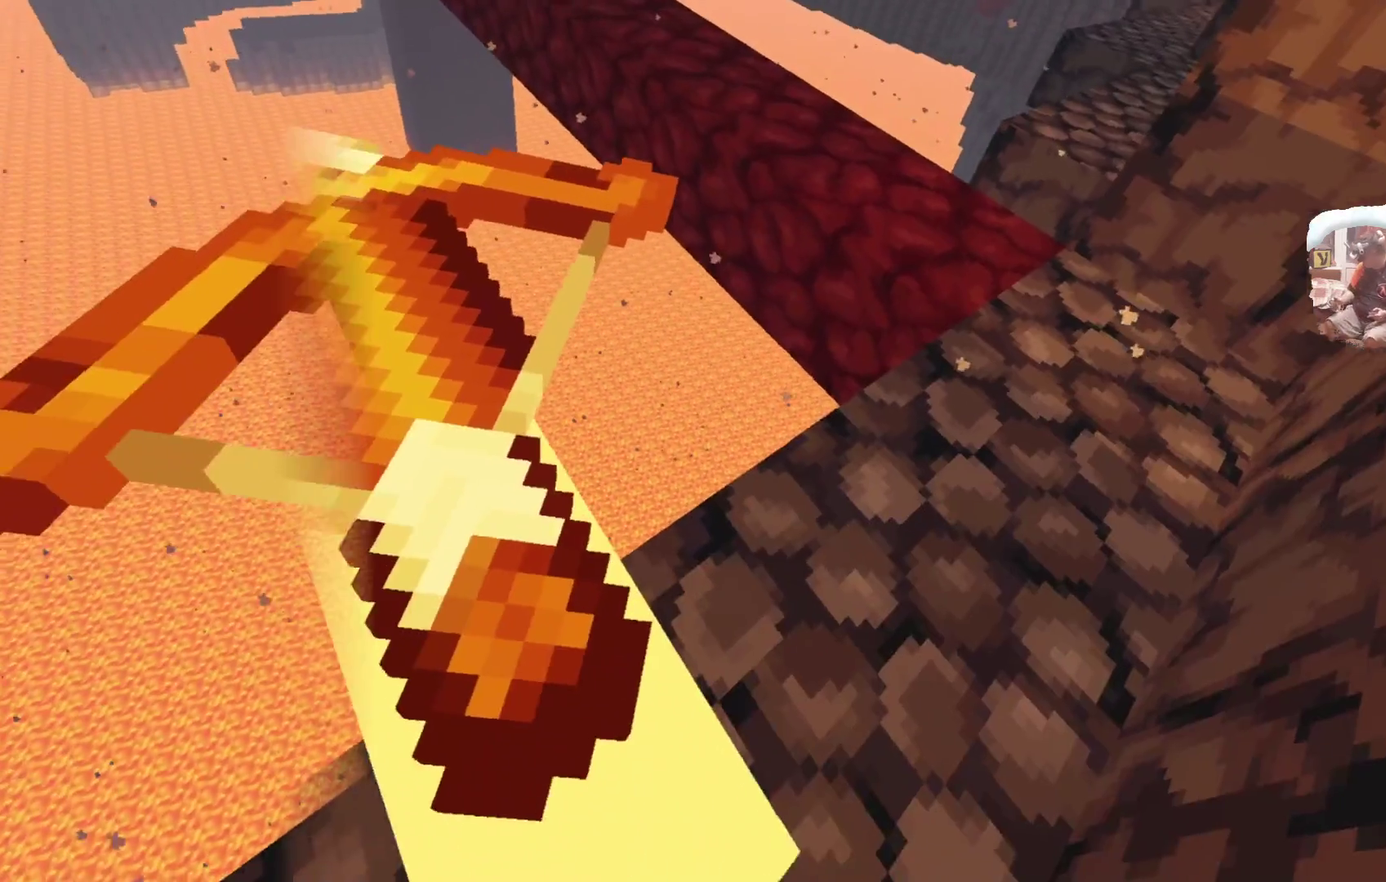
{"dt_ms": 300, "buttons": [], "left_stick": "center", "right_stick": "center", "events": []}
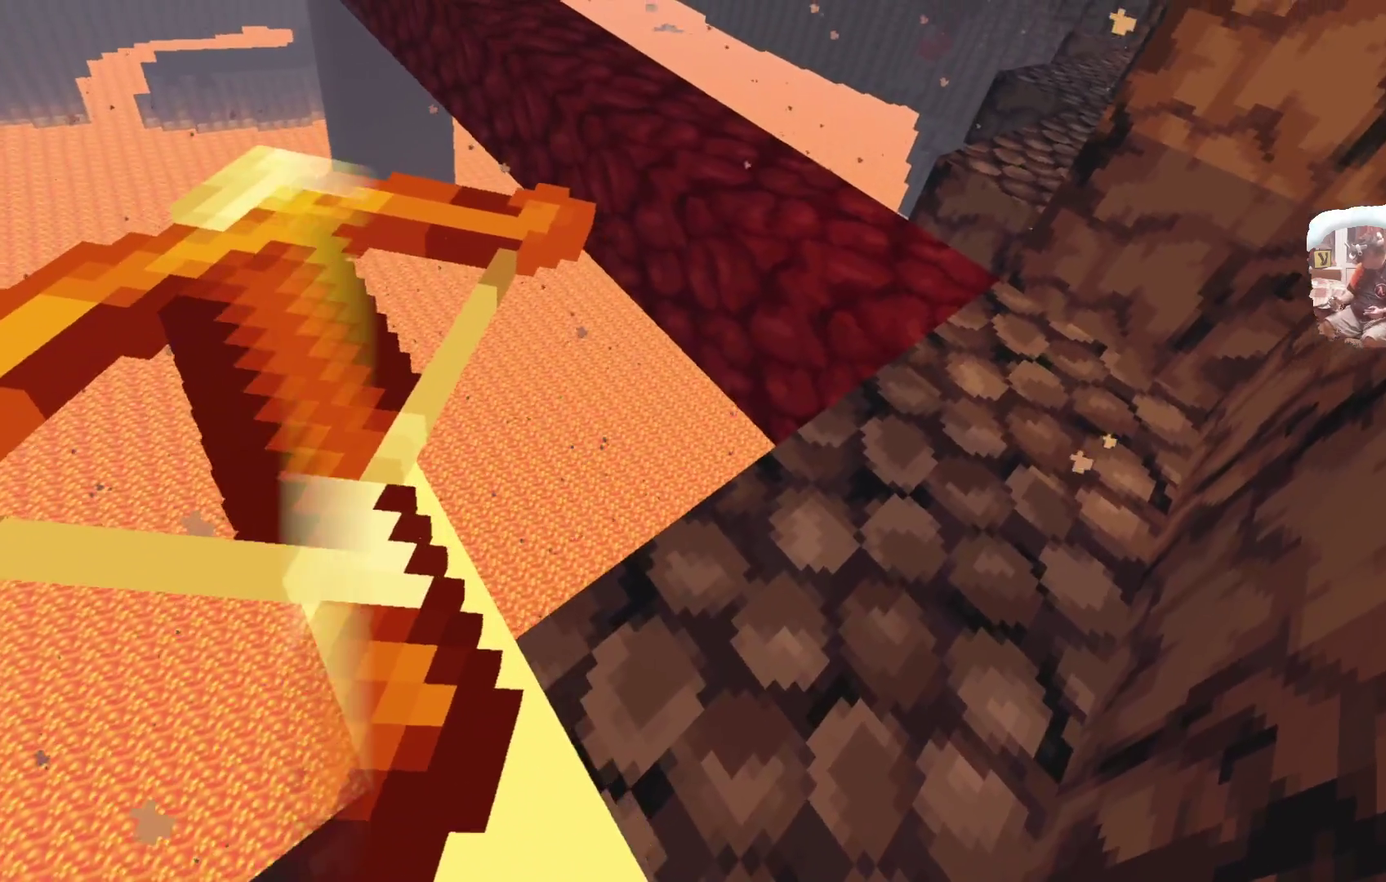
{"dt_ms": 300, "buttons": [], "left_stick": "center", "right_stick": "center", "events": []}
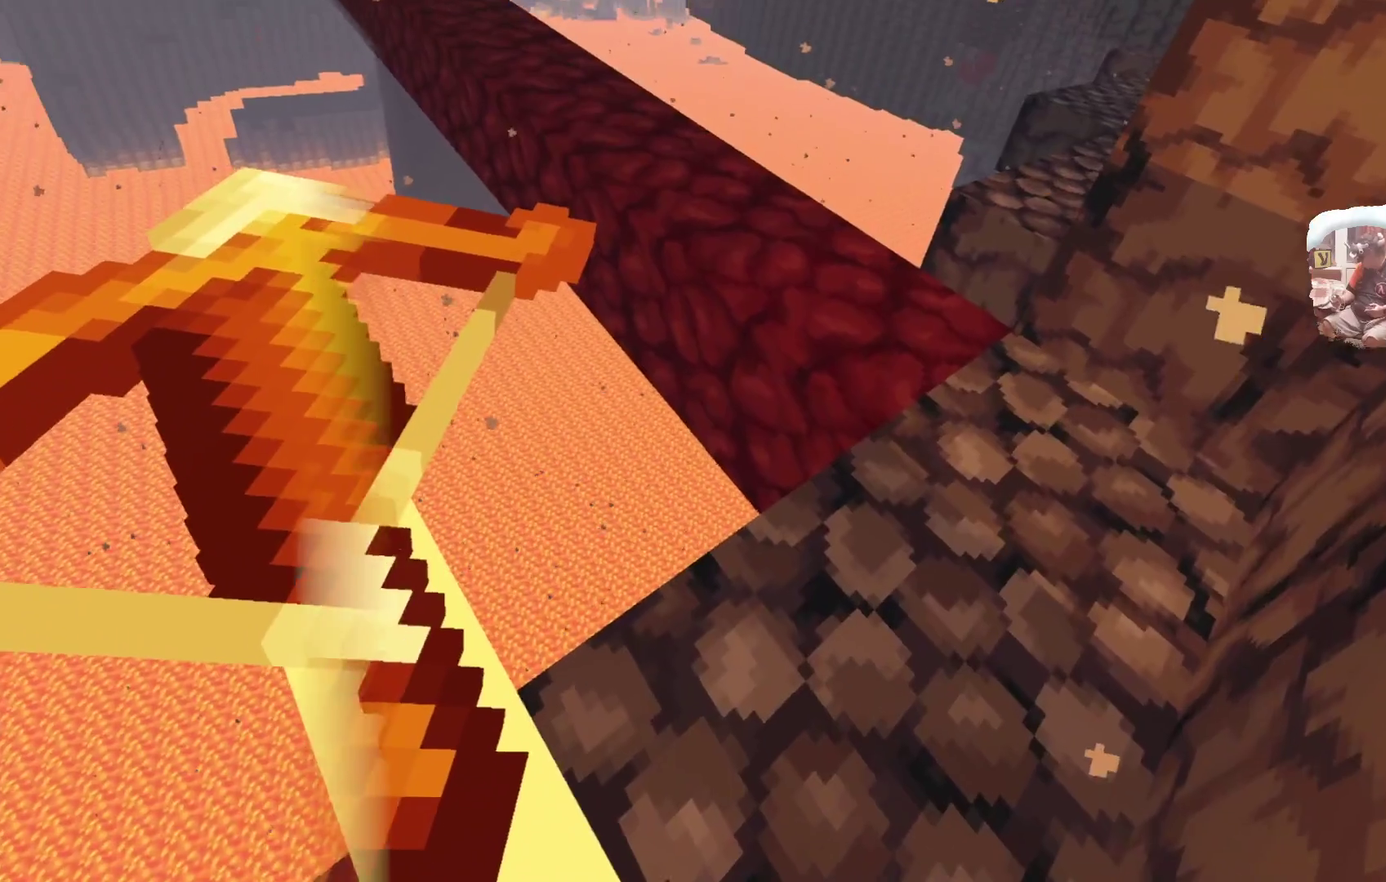
{"dt_ms": 700, "buttons": [], "left_stick": "center", "right_stick": "center", "events": [[17, "left_stick", "up"], [117, "left_stick", "center"], [400, "left_stick", "right"], [550, "left_stick", "center"]]}
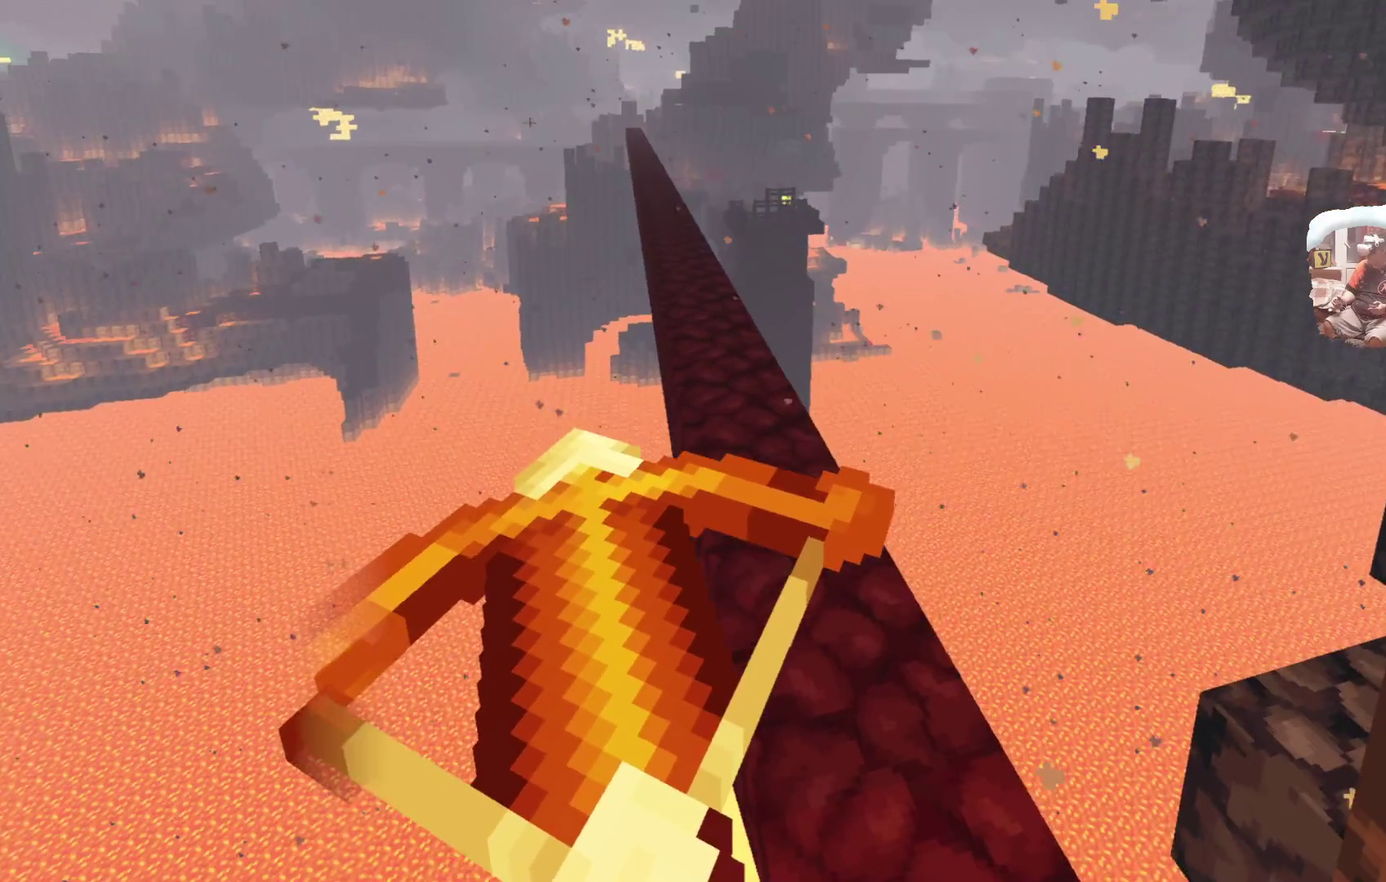
{"dt_ms": 600, "buttons": [], "left_stick": "center", "right_stick": "center", "events": [[233, "left_stick", "up-right"], [367, "left_stick", "center"]]}
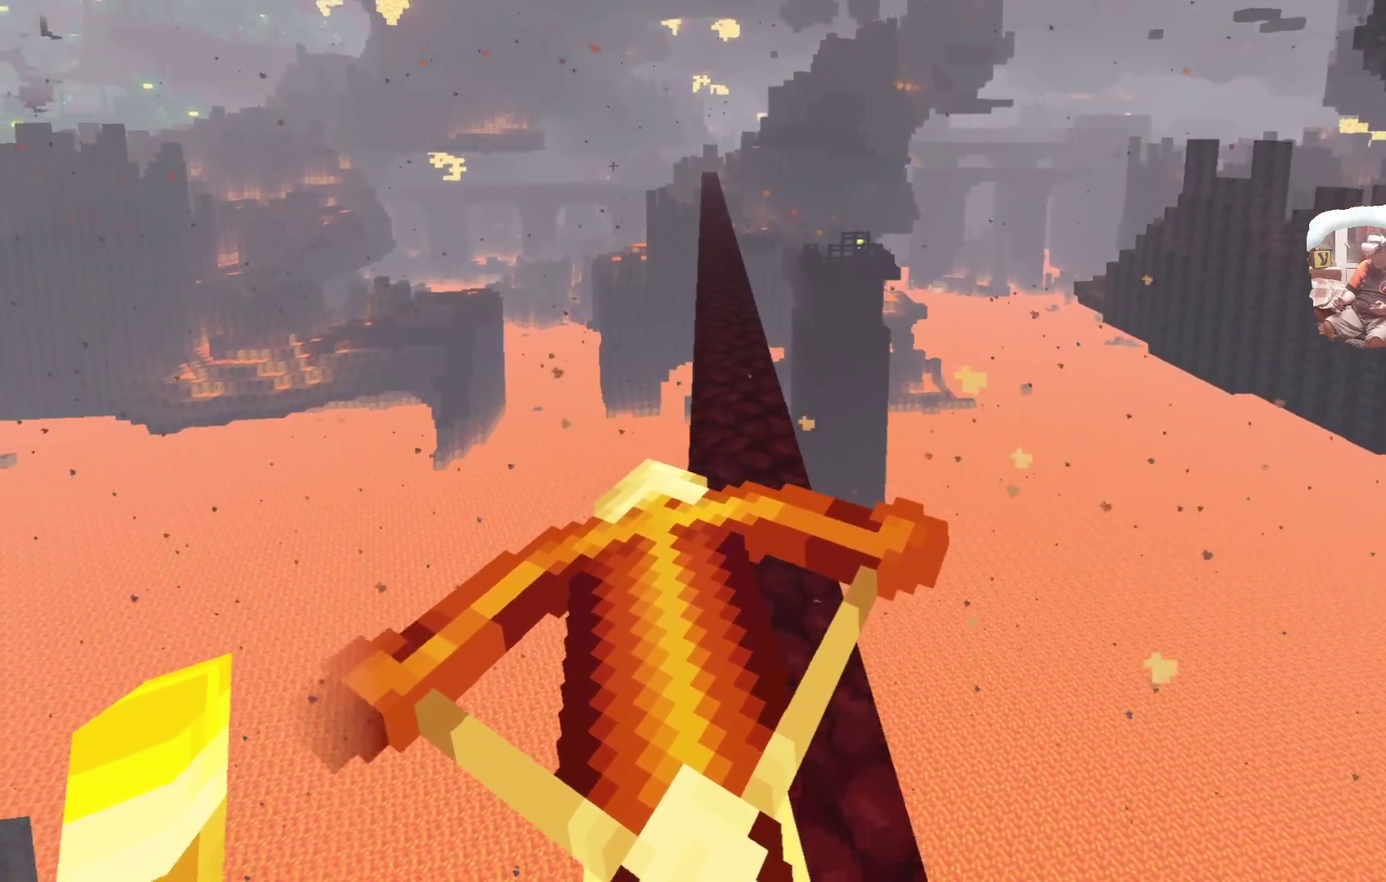
{"dt_ms": 400, "buttons": [], "left_stick": "center", "right_stick": "center"}
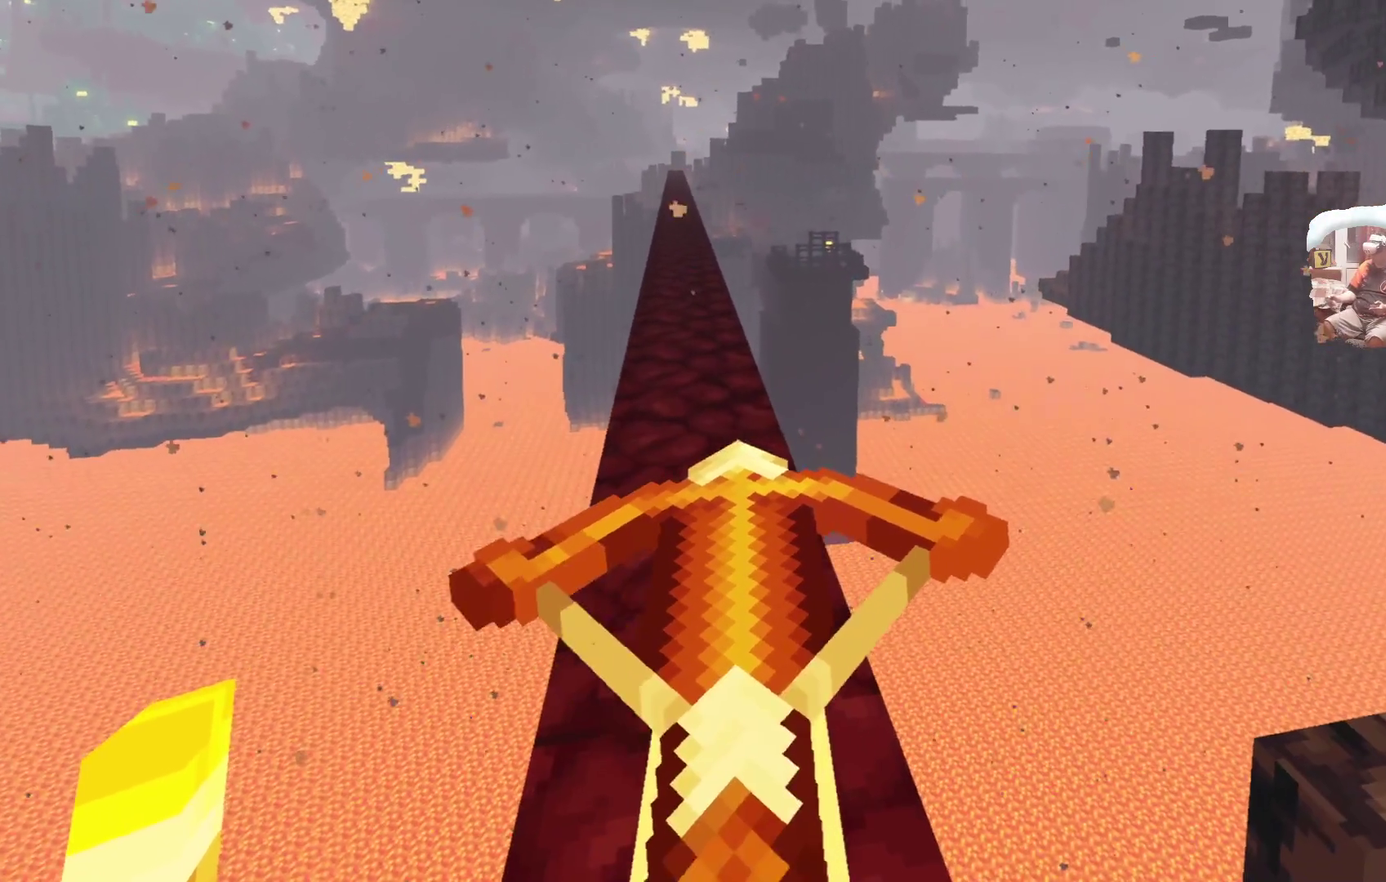
{"dt_ms": 400, "buttons": [], "left_stick": "center", "right_stick": "center"}
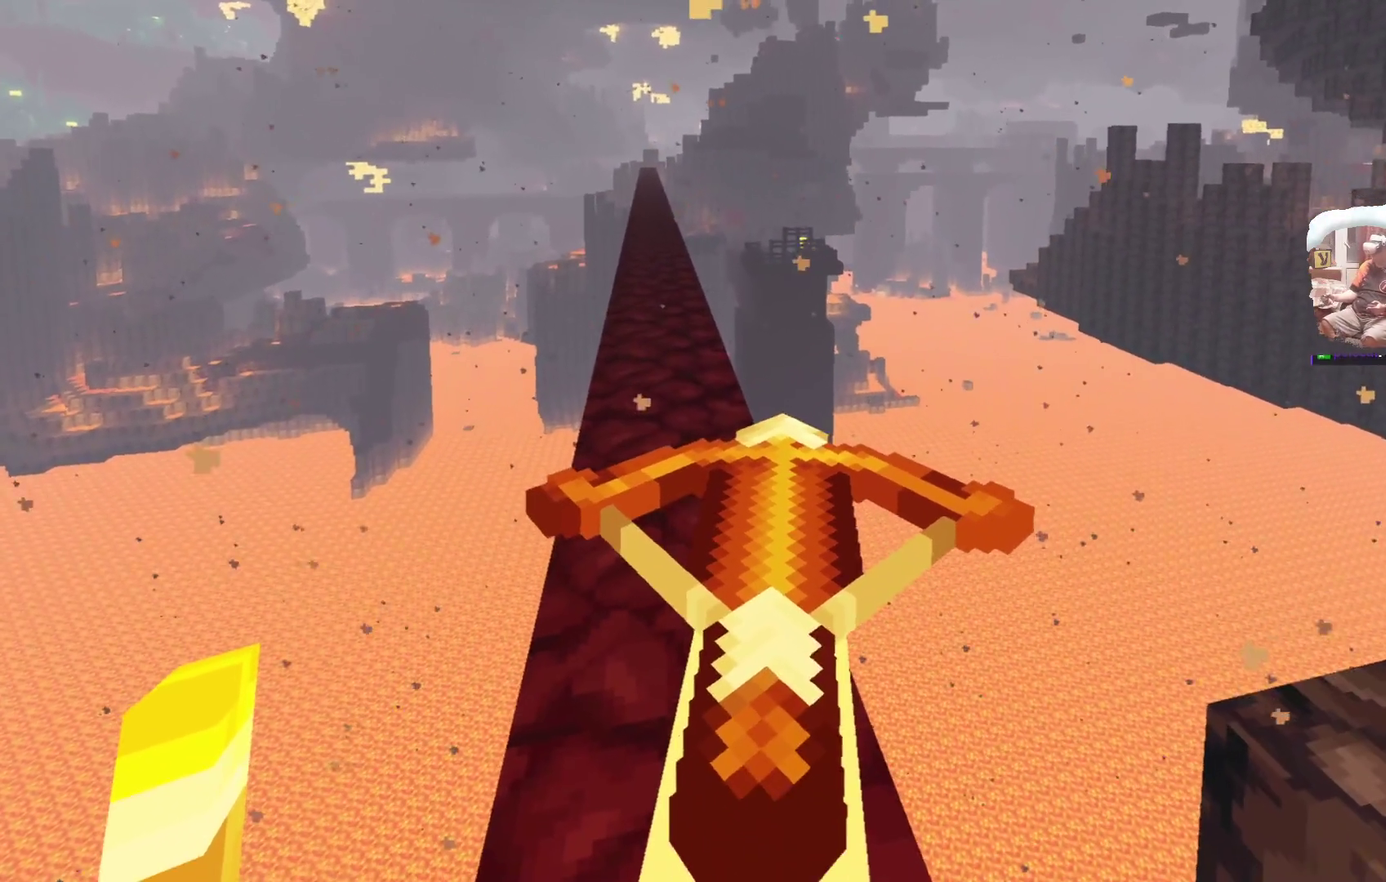
{"dt_ms": 600, "buttons": [], "left_stick": "center", "right_stick": "center", "events": [[100, "left_stick", "up"], [450, "left_stick", "center"]]}
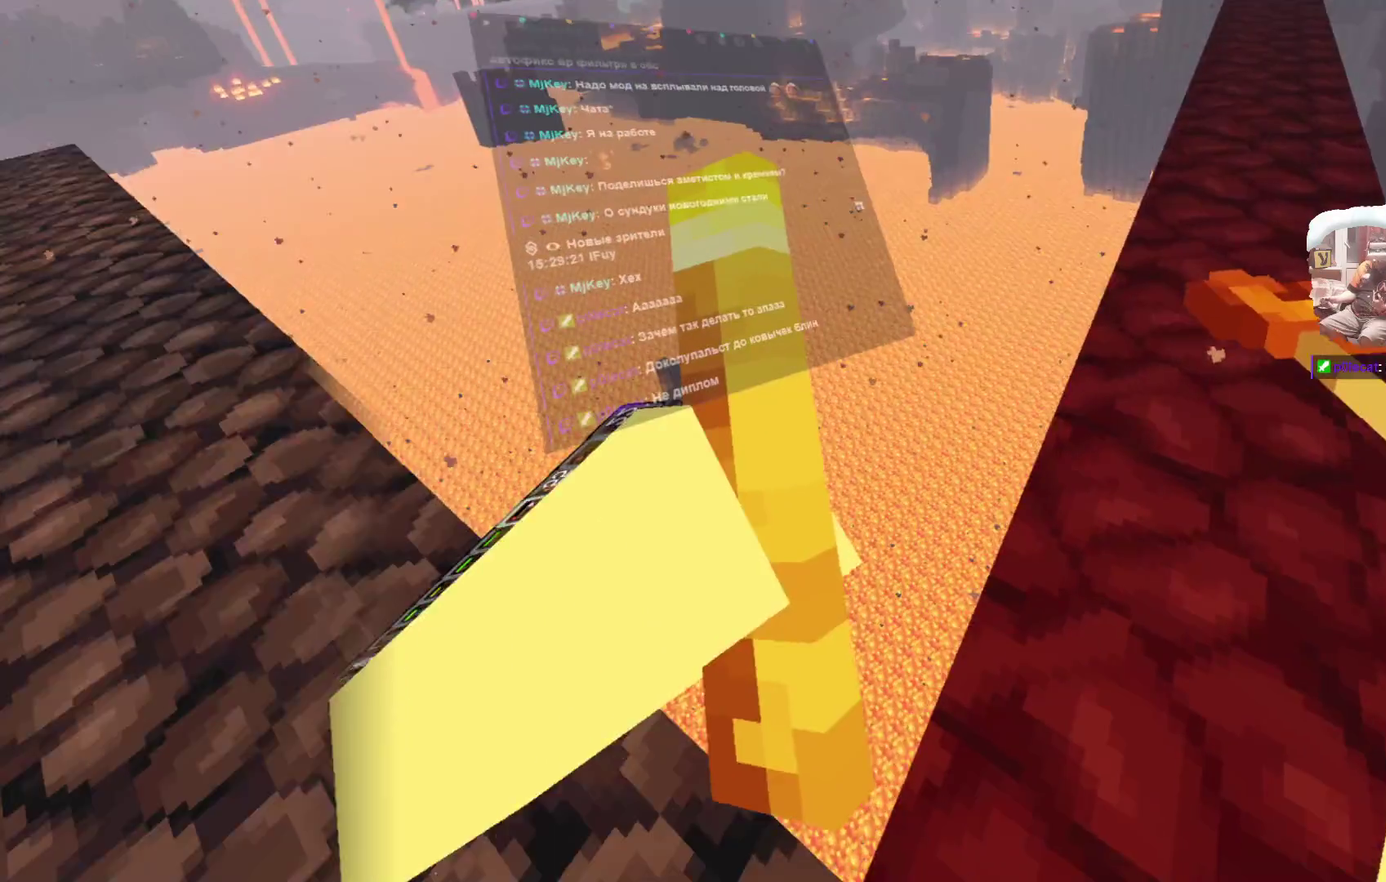
{"dt_ms": 700, "buttons": [], "left_stick": "center", "right_stick": "center", "events": []}
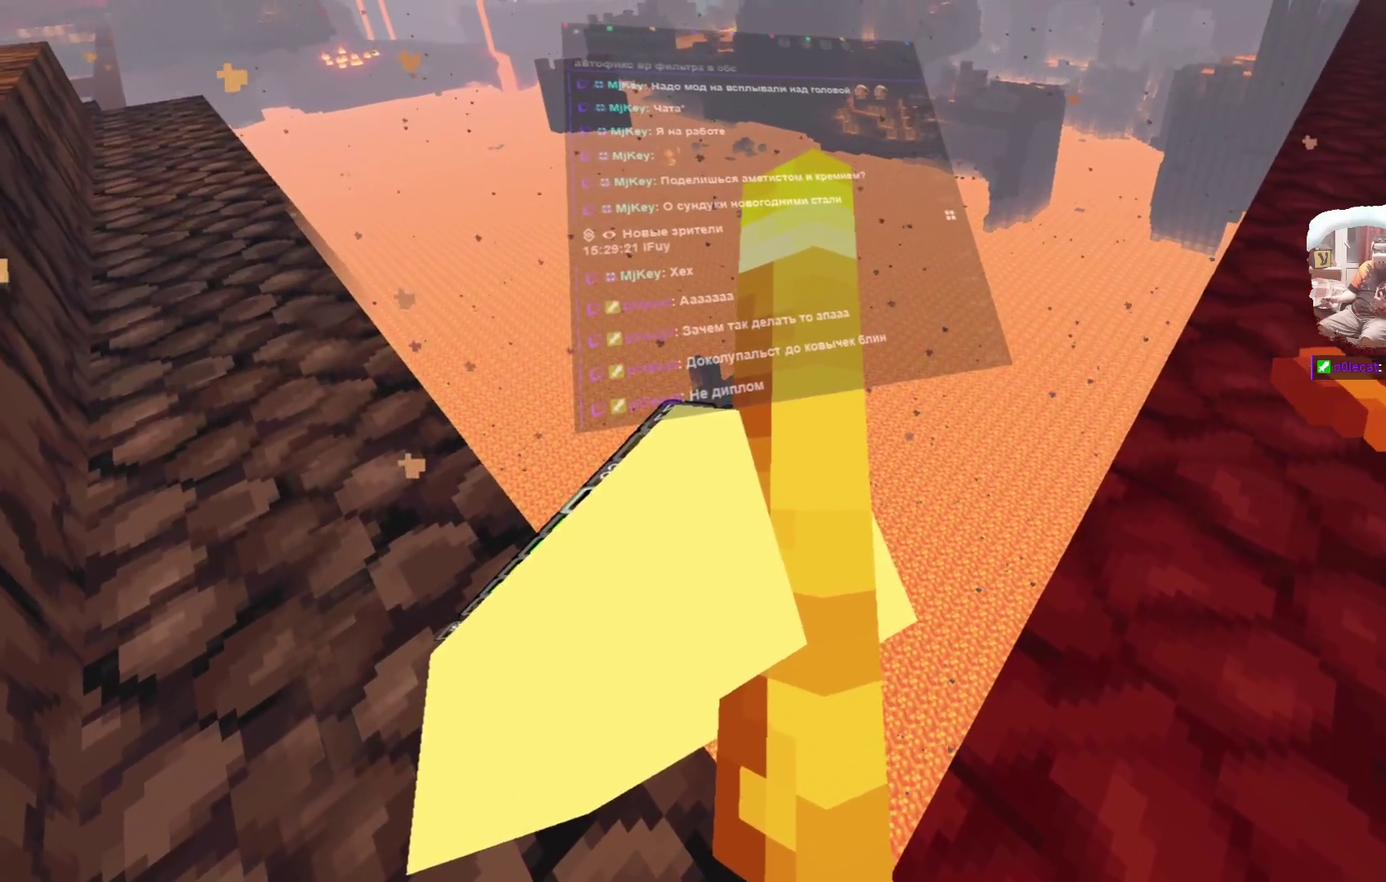
{"dt_ms": 300, "buttons": [], "left_stick": "center", "right_stick": "center", "events": []}
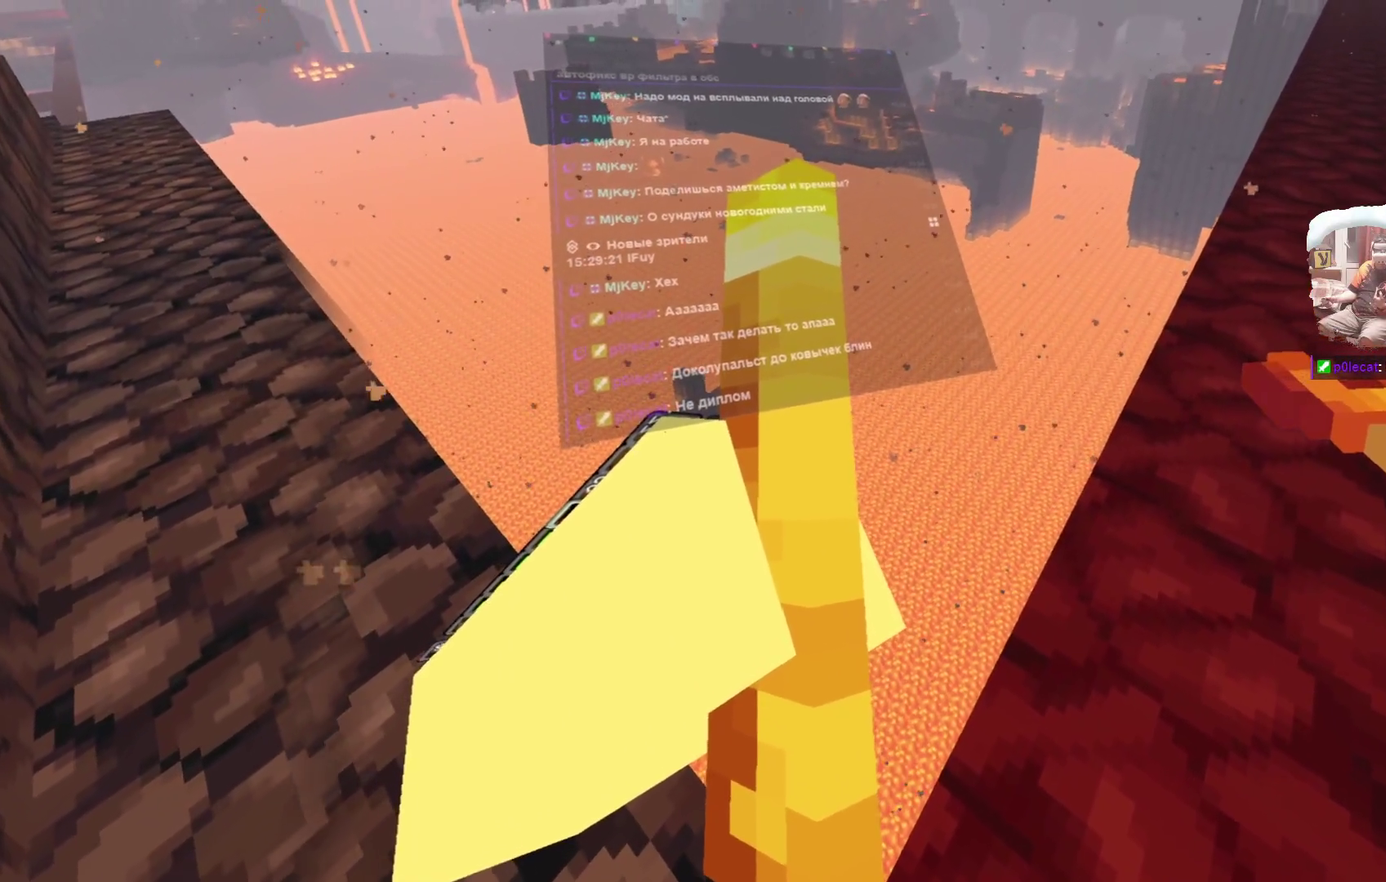
{"dt_ms": 300, "buttons": [], "left_stick": "center", "right_stick": "center", "events": []}
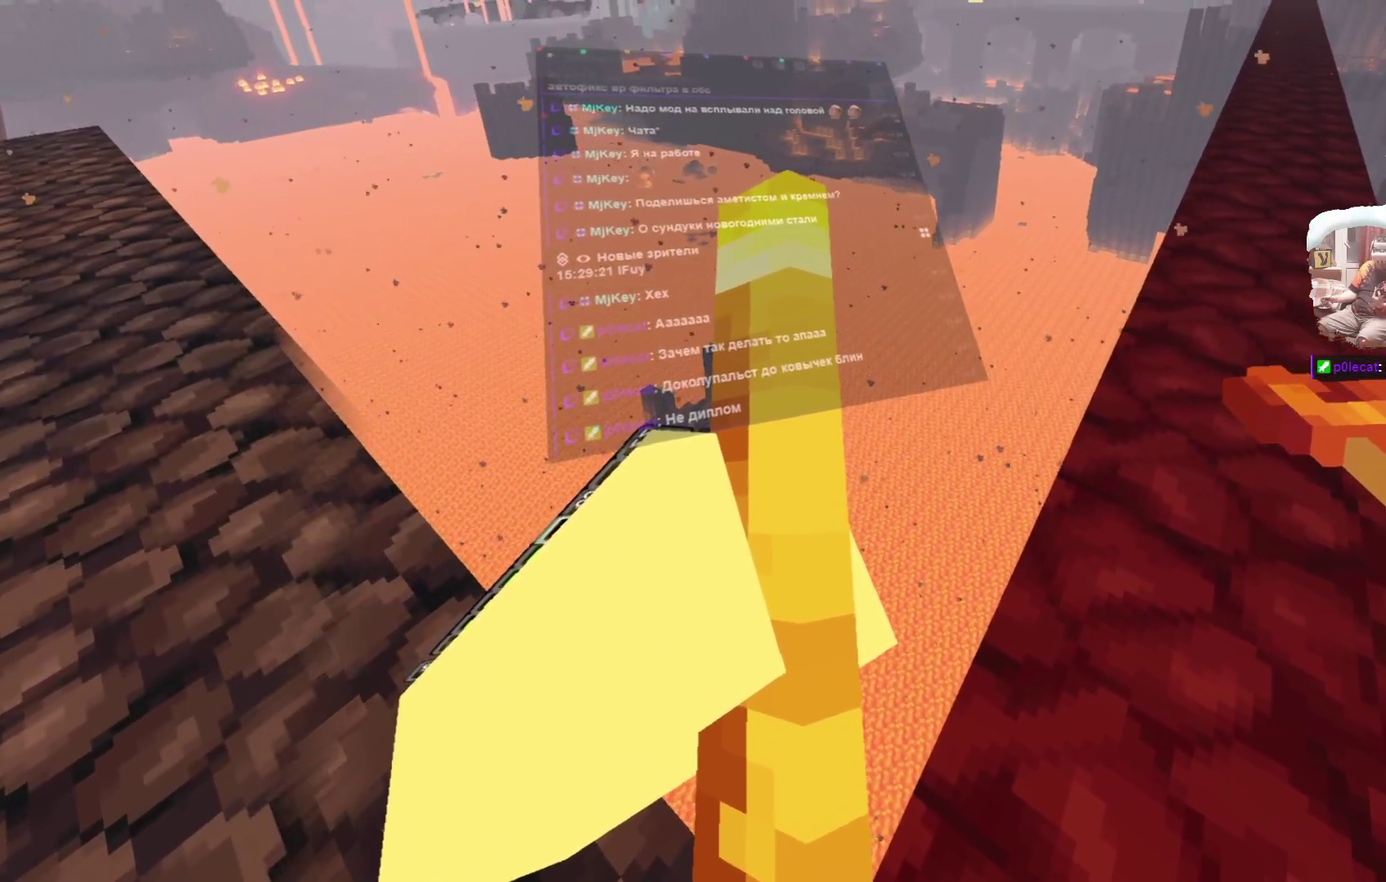
{"dt_ms": 900, "buttons": [], "left_stick": "center", "right_stick": "center", "events": []}
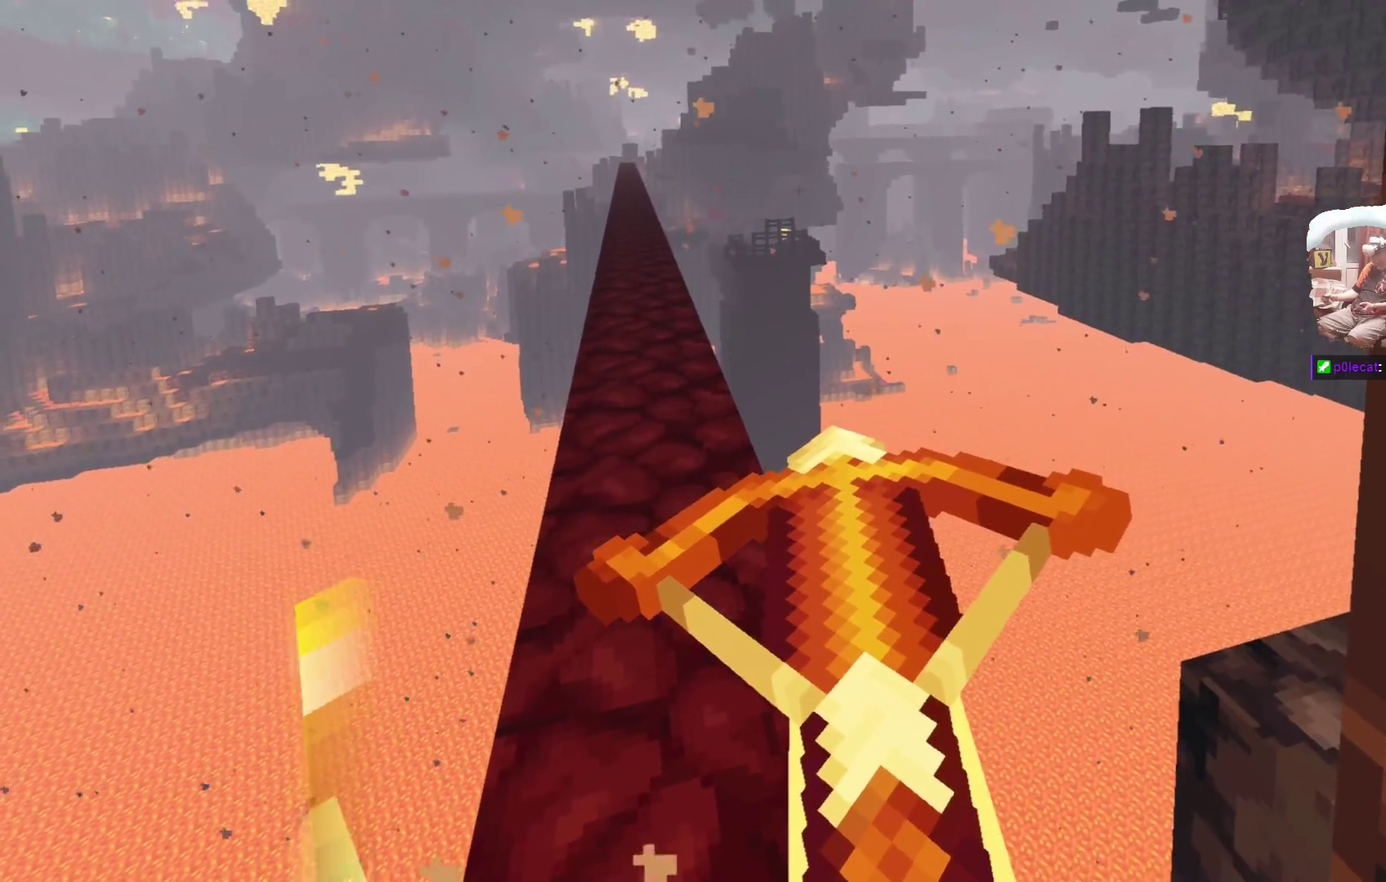
{"dt_ms": 300, "buttons": [], "left_stick": "center", "right_stick": "center", "events": []}
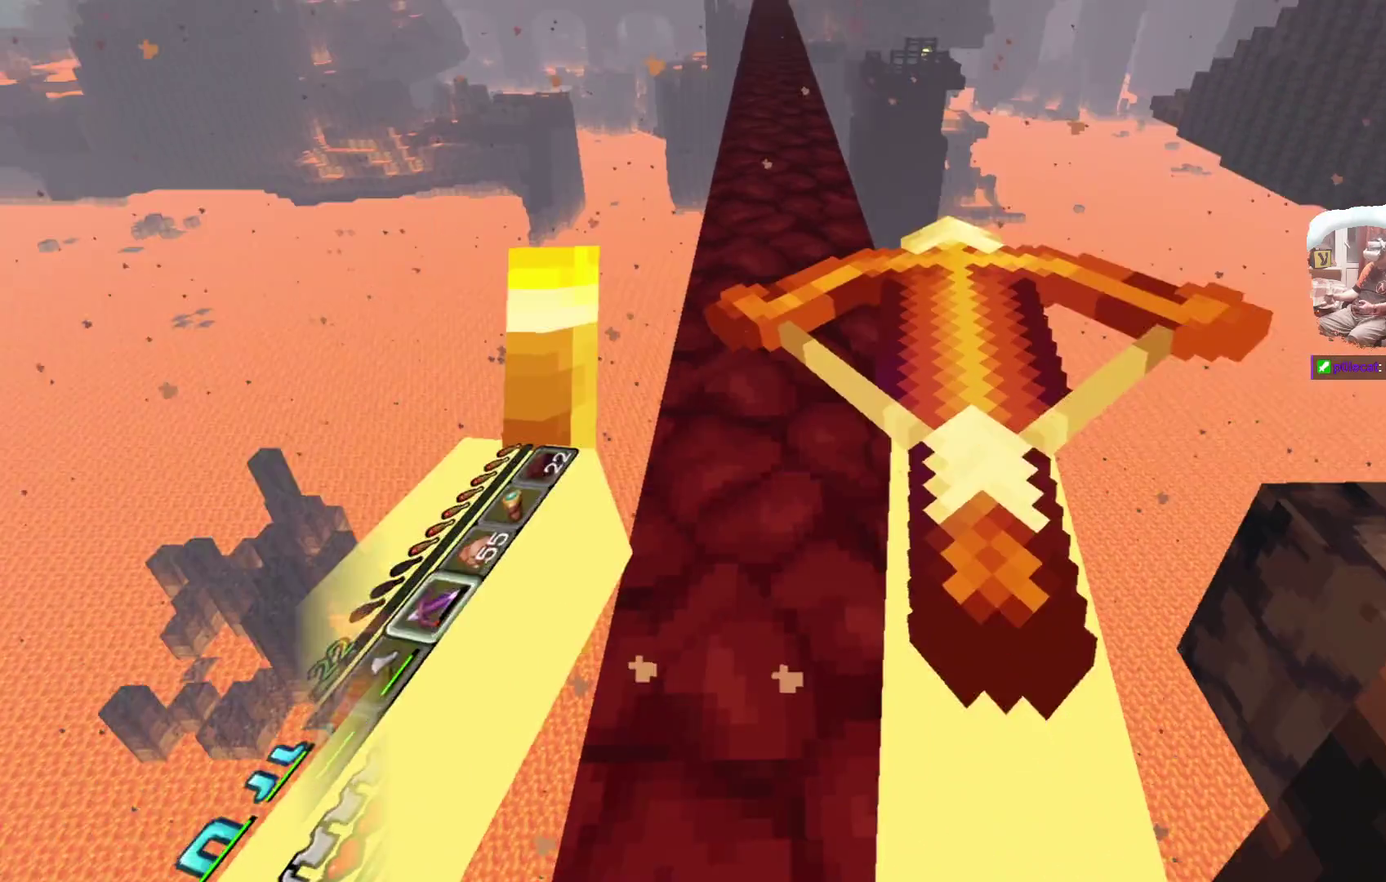
{"dt_ms": 300, "buttons": [], "left_stick": "center", "right_stick": "center", "events": []}
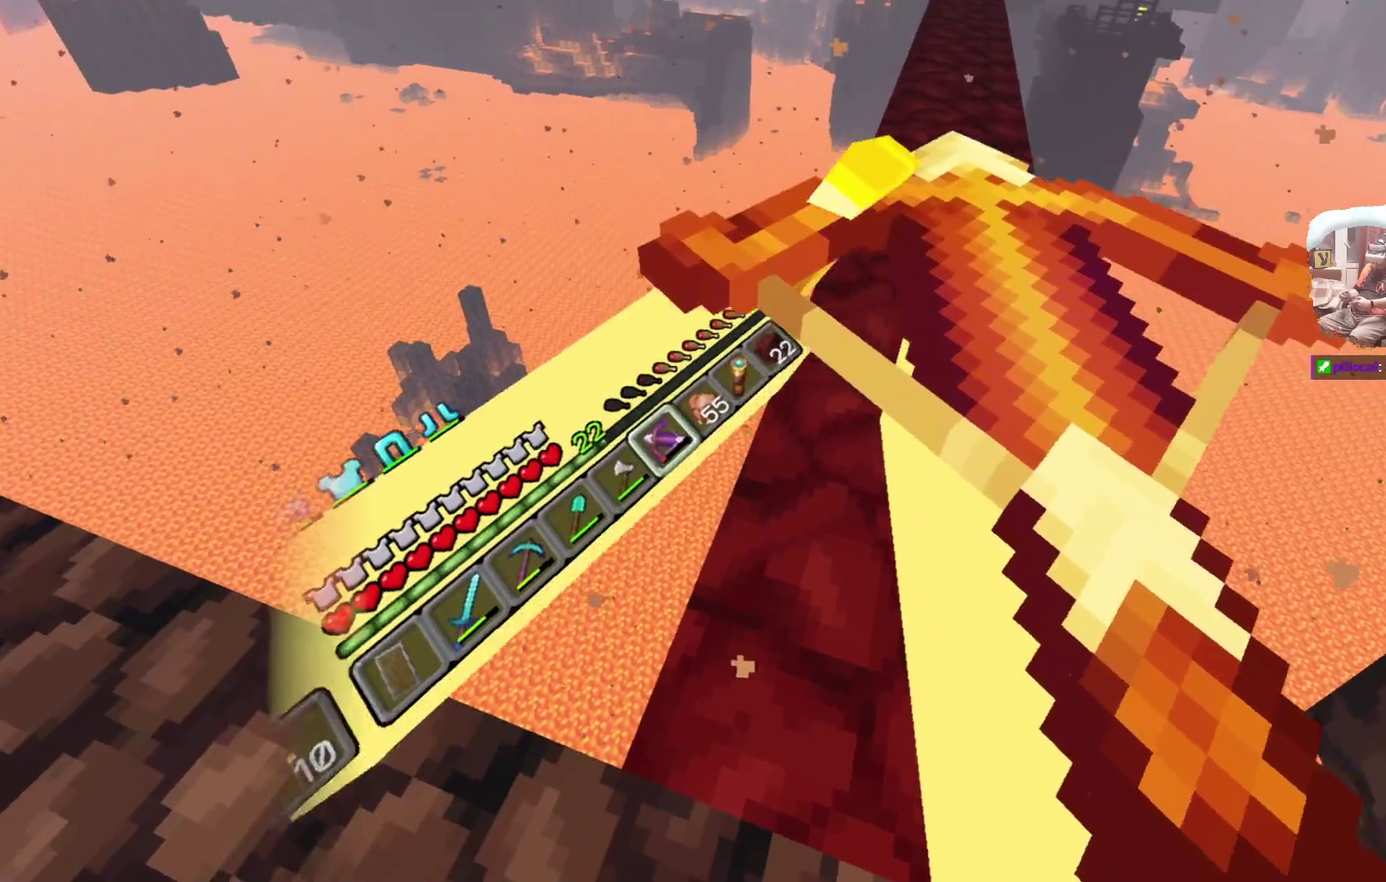
{"dt_ms": 600, "buttons": [], "left_stick": "center", "right_stick": "center", "events": [[400, "R1", "down"], [550, "R1", "up"]]}
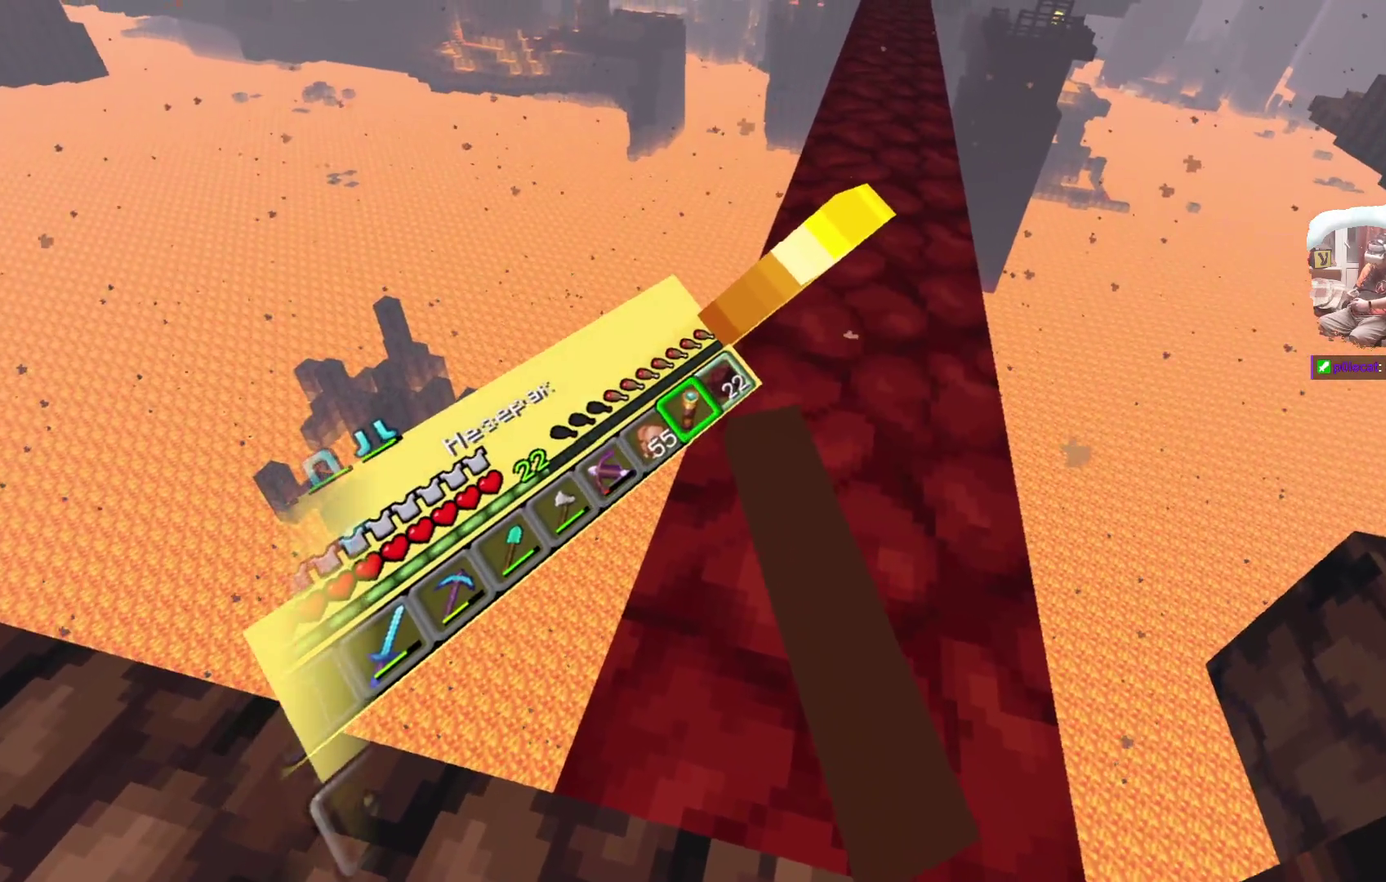
{"dt_ms": 800, "buttons": ["R3"], "left_stick": "center", "right_stick": "center", "events": [[667, "R3", "down"]]}